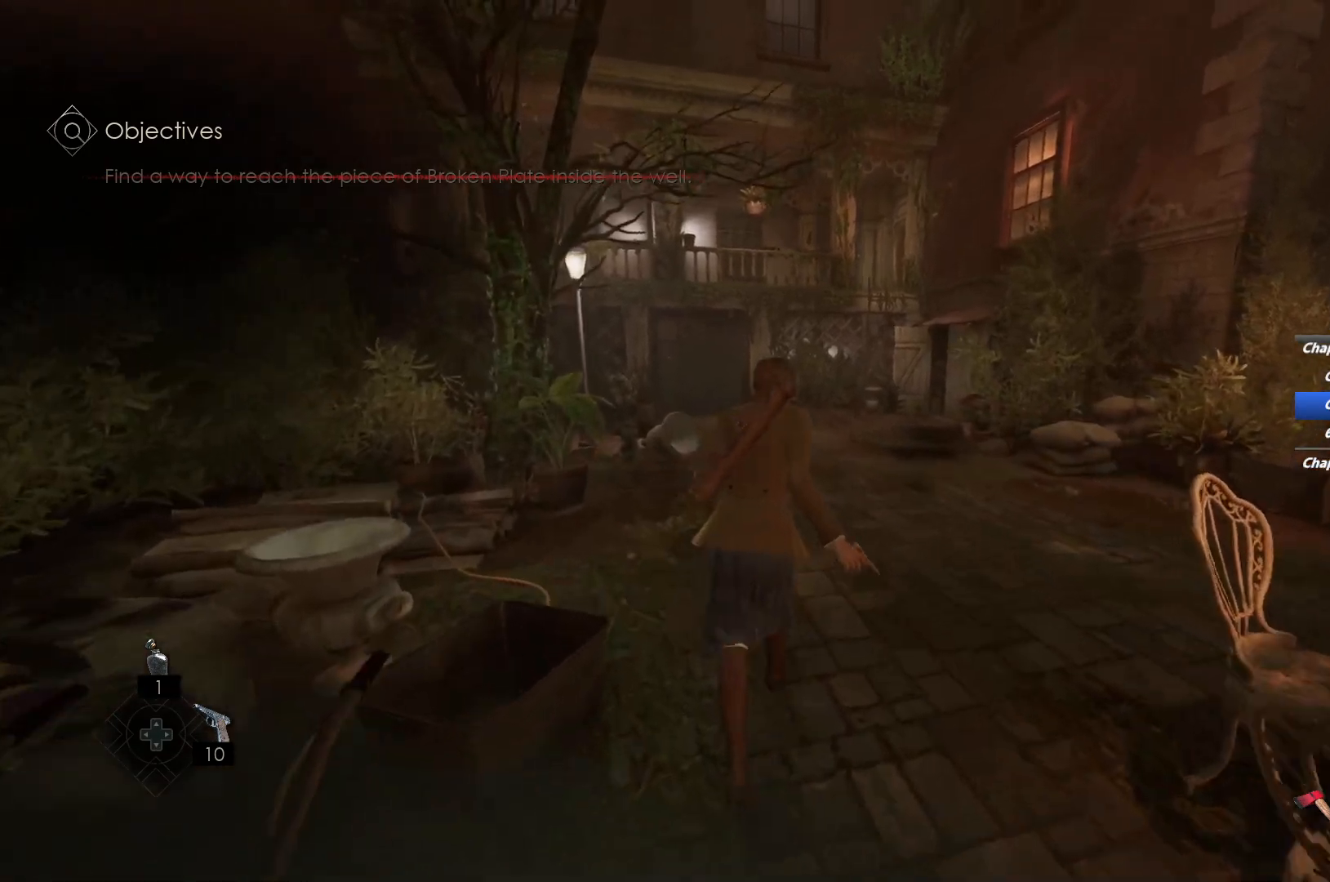
Gameplay with keyboard and mouse; each line is a JSON object with the keys and mouse buttons held at the frame after it. "events" lists presses ("down") and releases ("up") of "1", "2", "3", "4", "5", "6", "a", "alt", "b", "c", "caps_lock", "ctrl", "d", "e", "escape", "f", "g", "q", "r", "s", "shift", "space", "t", "tab", "v", "w", "x", "y", "z", "mouse_left", "mouse_wheel", "mouse_right", "mouse_mb4" and "mouse_mb5" between this image and that frame as [ms after this image, input, new state], when the widget could be followed in between. "mouse_left", "mouse_wheel", "mouse_right", "mouse_mb4", "mouse_mb5" = the "left", "wheel", "right", "mb4", "mb5" buttons of the "mouse" list. No other keys are recorded. "wheel" means that the mouse wheel is clicked or scrolled. Mouse movement is not recorded.
{"keys": ["shift", "space", "w"], "mouse": [], "events": [[67, "space", "down"], [150, "space", "up"], [267, "space", "down"], [333, "space", "up"], [433, "space", "down"]]}
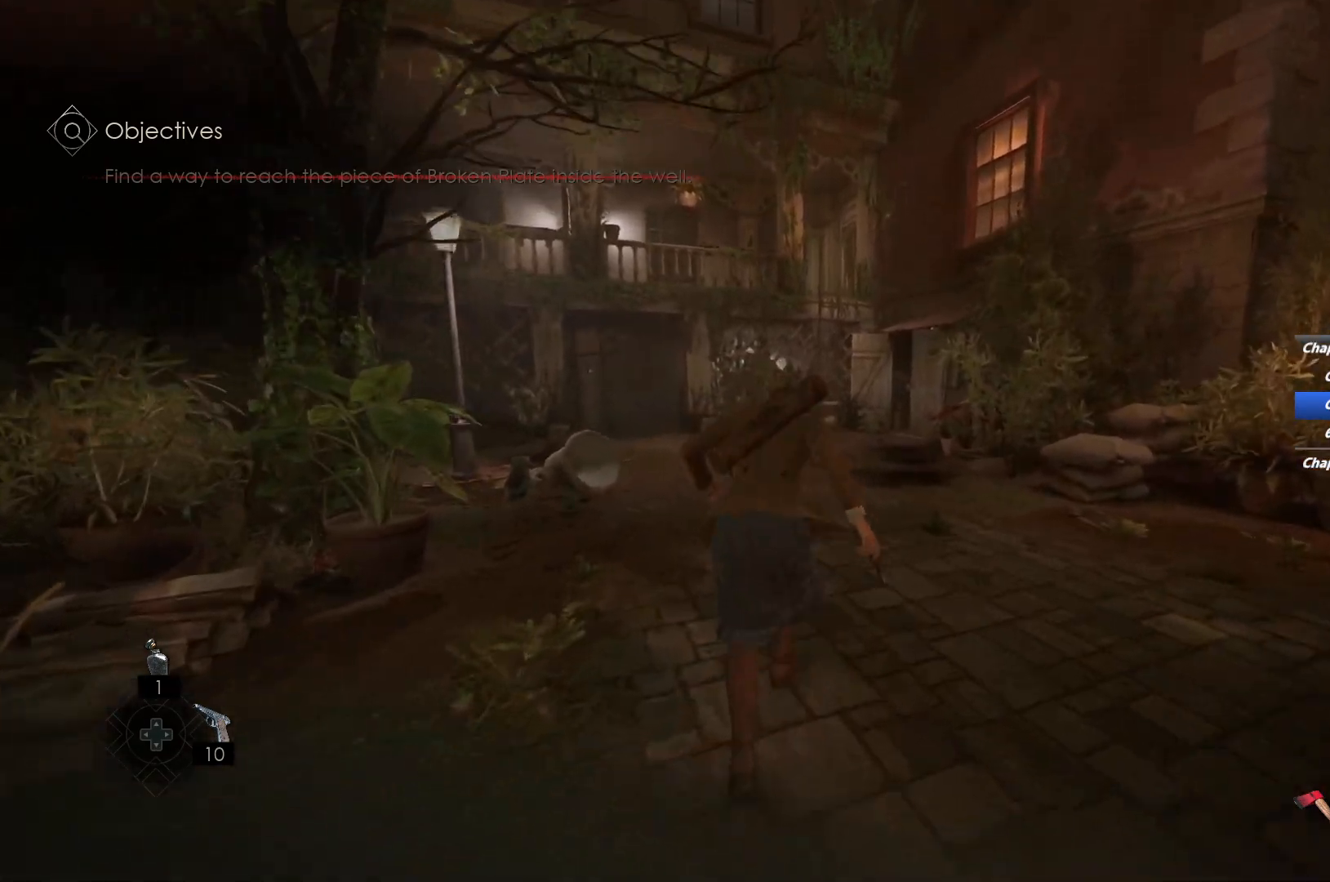
{"keys": ["shift", "w"], "mouse": [], "events": [[17, "space", "up"]]}
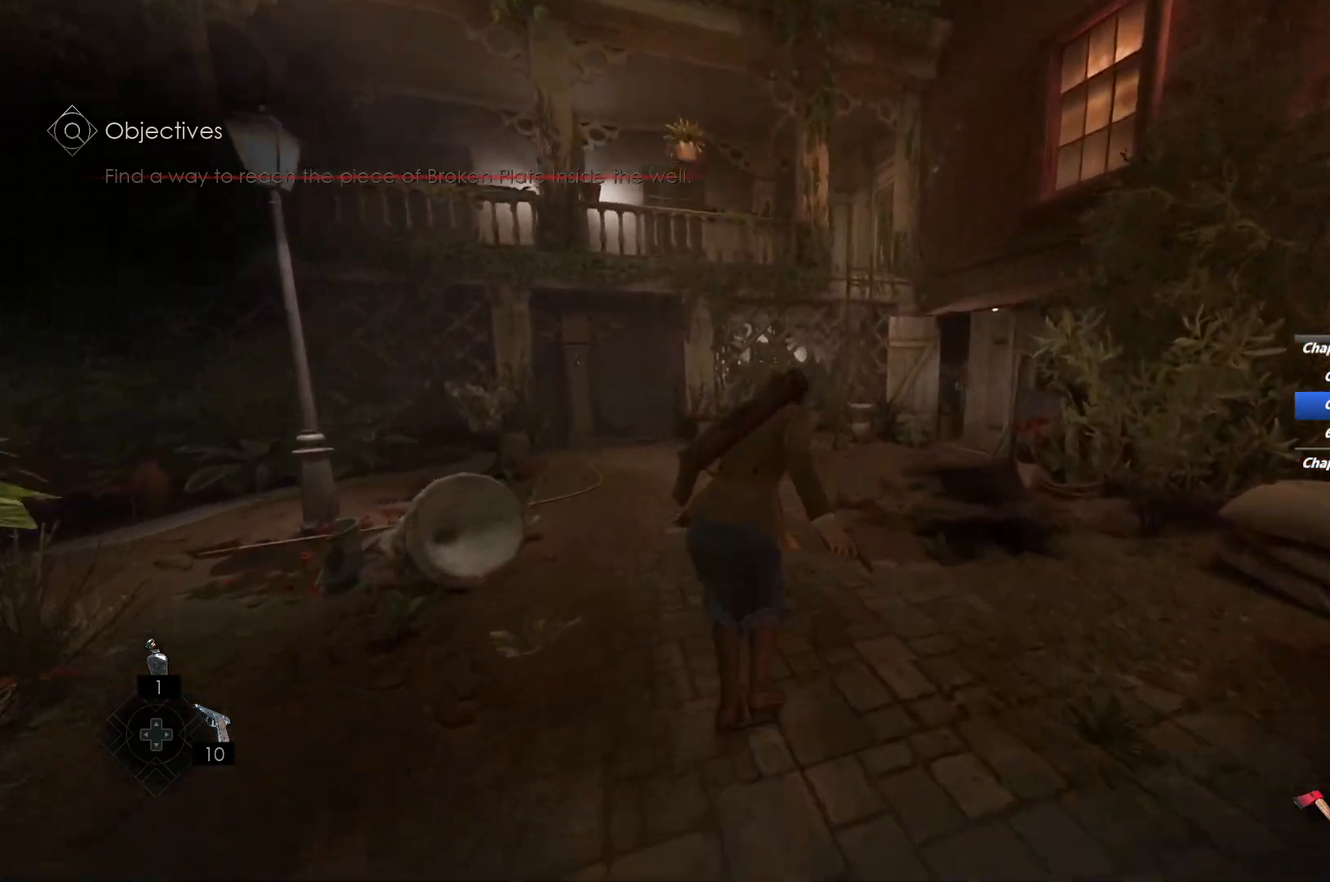
{"keys": ["shift", "space", "w"], "mouse": [], "events": [[233, "space", "down"], [317, "space", "up"], [433, "space", "down"]]}
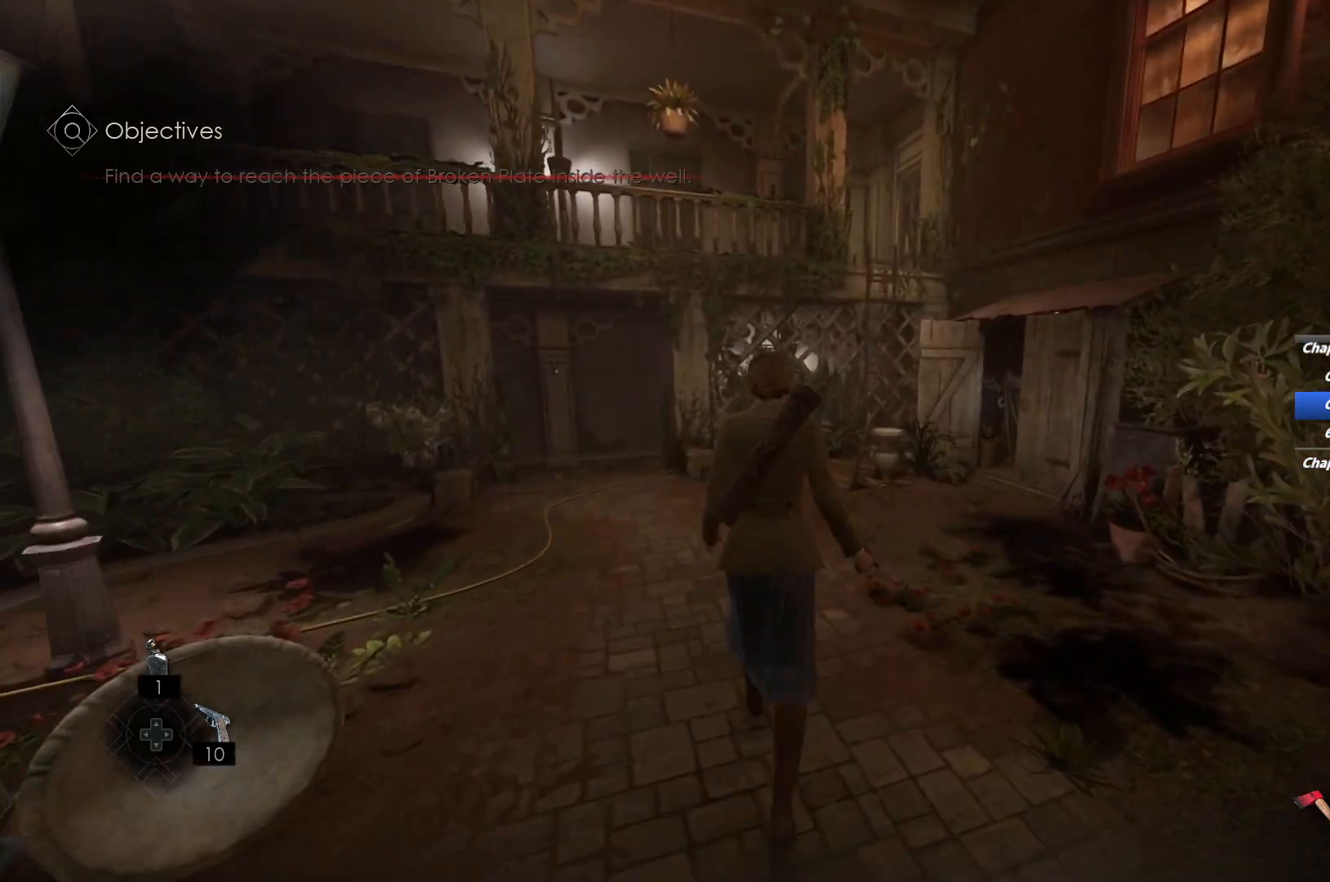
{"keys": ["shift", "w"], "mouse": [], "events": [[33, "space", "up"], [117, "space", "down"], [217, "space", "up"]]}
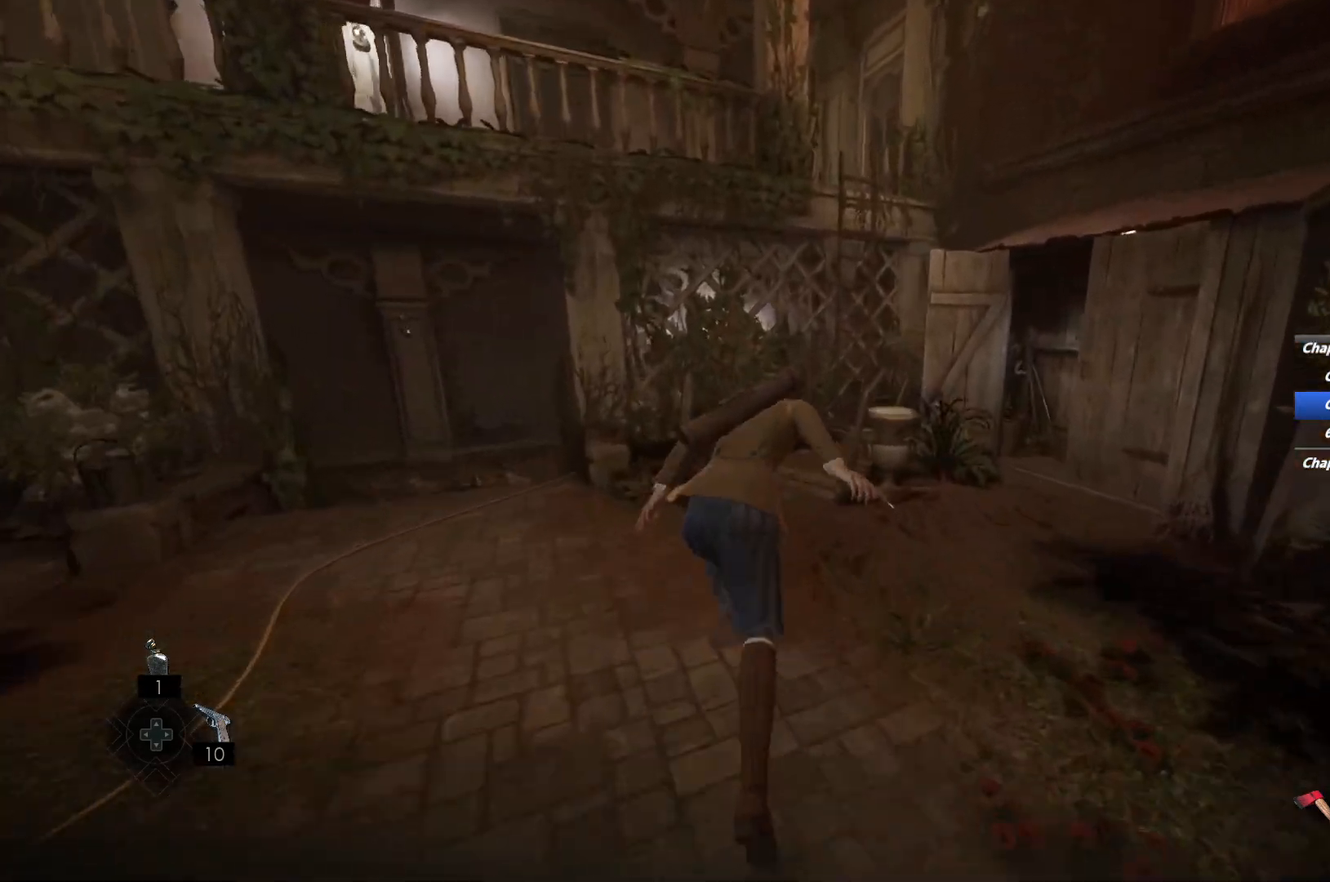
{"keys": ["shift", "w"], "mouse": [], "events": []}
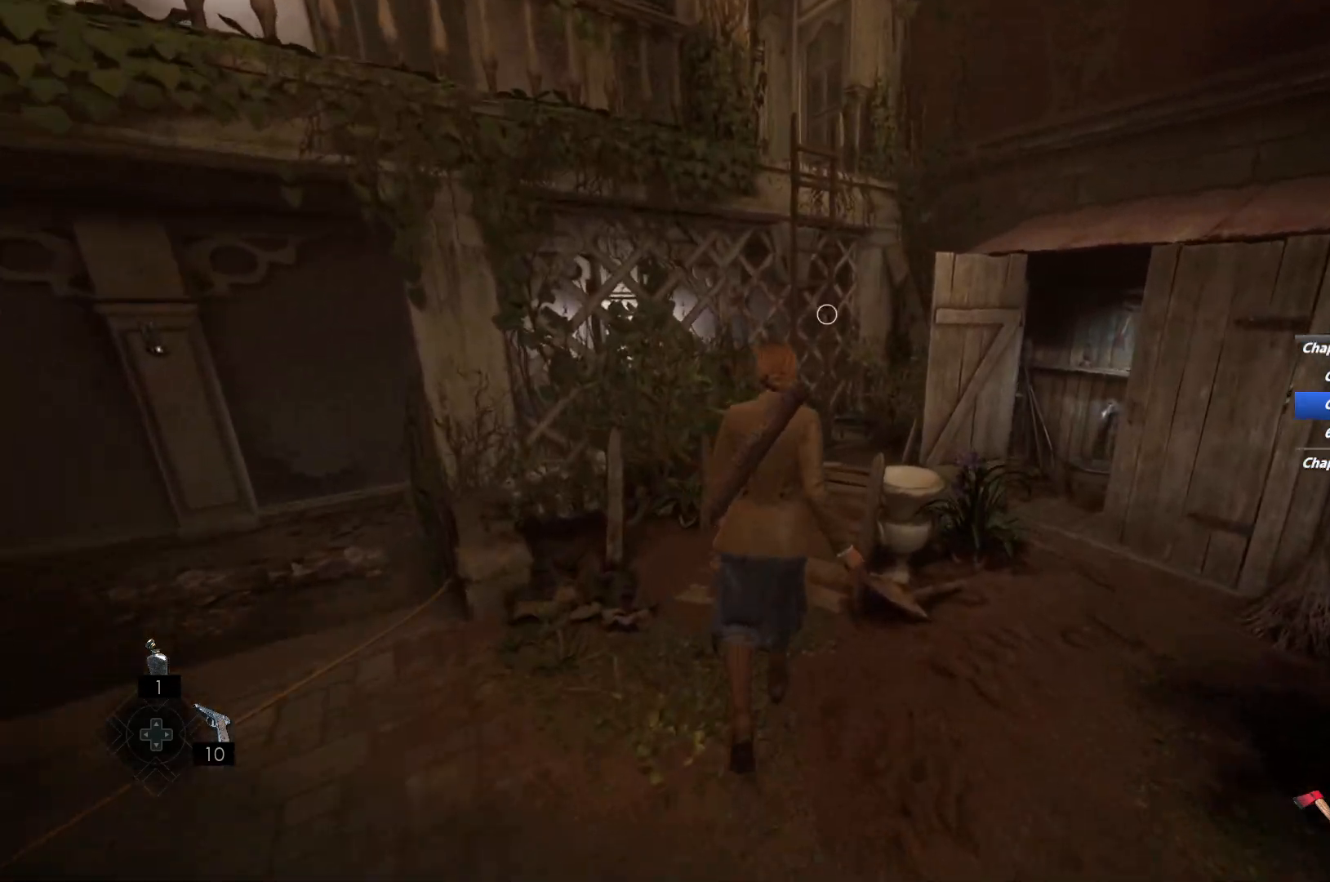
{"keys": ["shift", "w"], "mouse": [], "events": []}
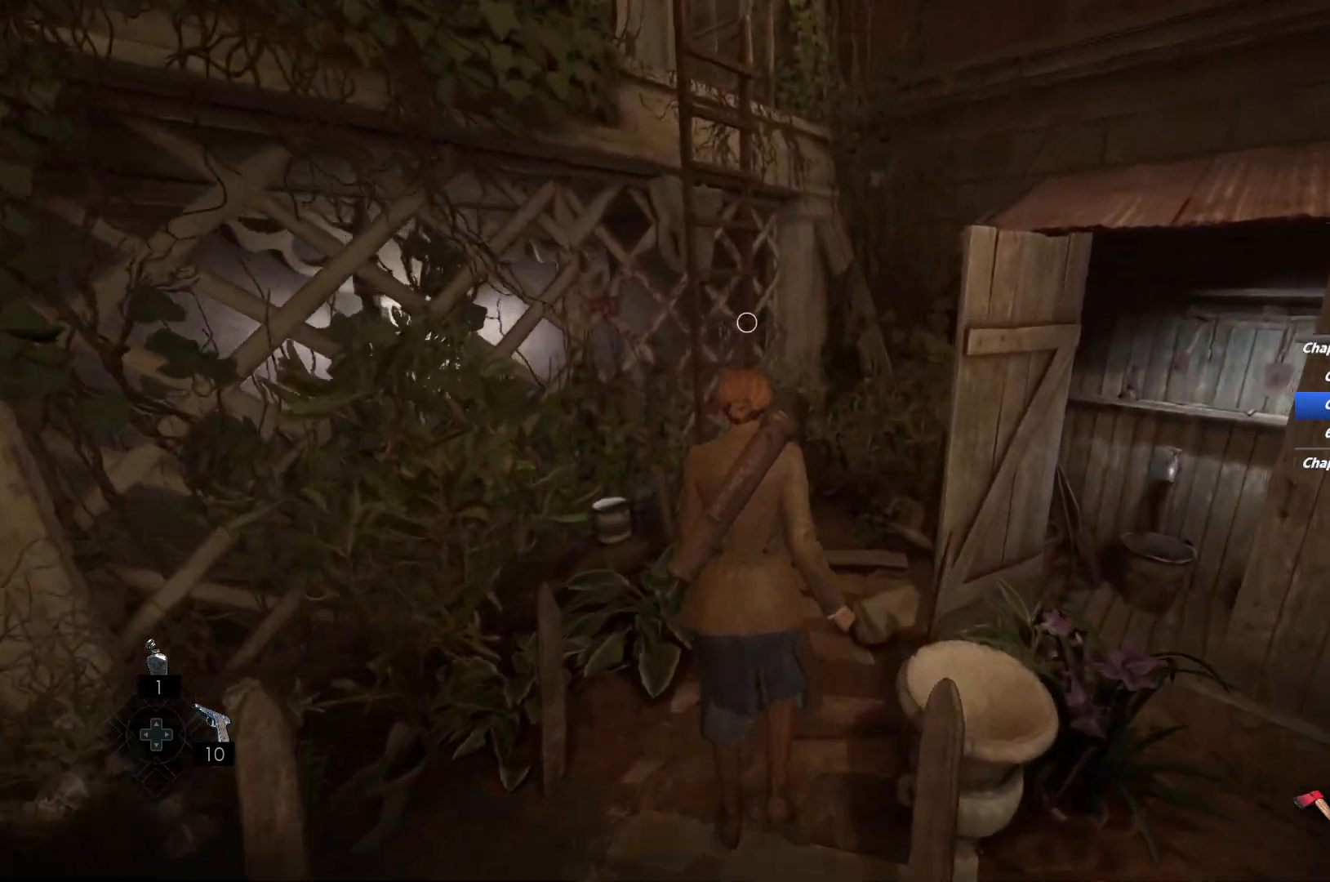
{"keys": ["w"], "mouse": [], "events": [[183, "e", "down"], [283, "e", "up"], [367, "e", "down"], [450, "shift", "up"], [467, "e", "up"]]}
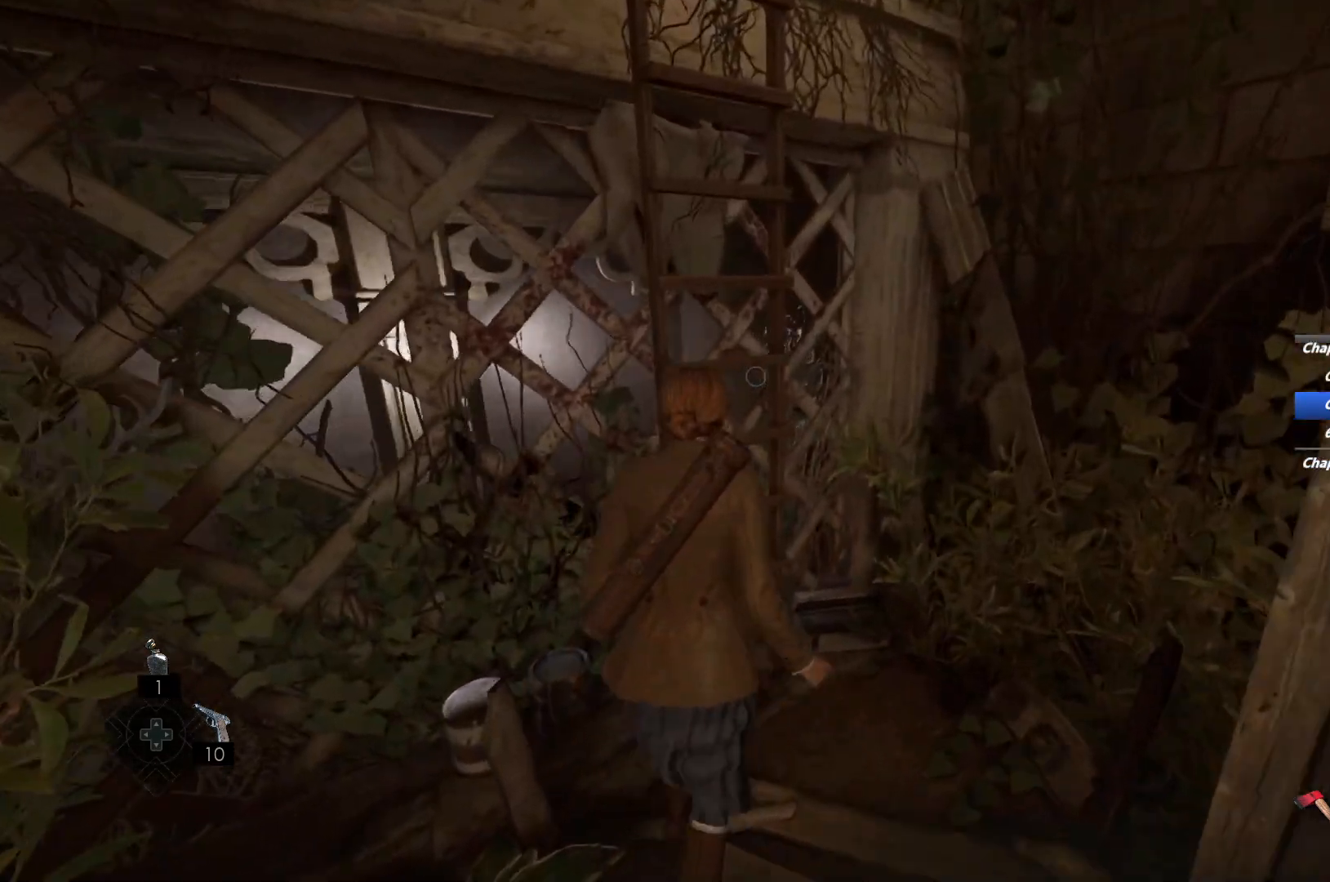
{"keys": ["w"], "mouse": [], "events": [[50, "e", "down"], [150, "e", "up"], [233, "e", "down"], [350, "e", "up"]]}
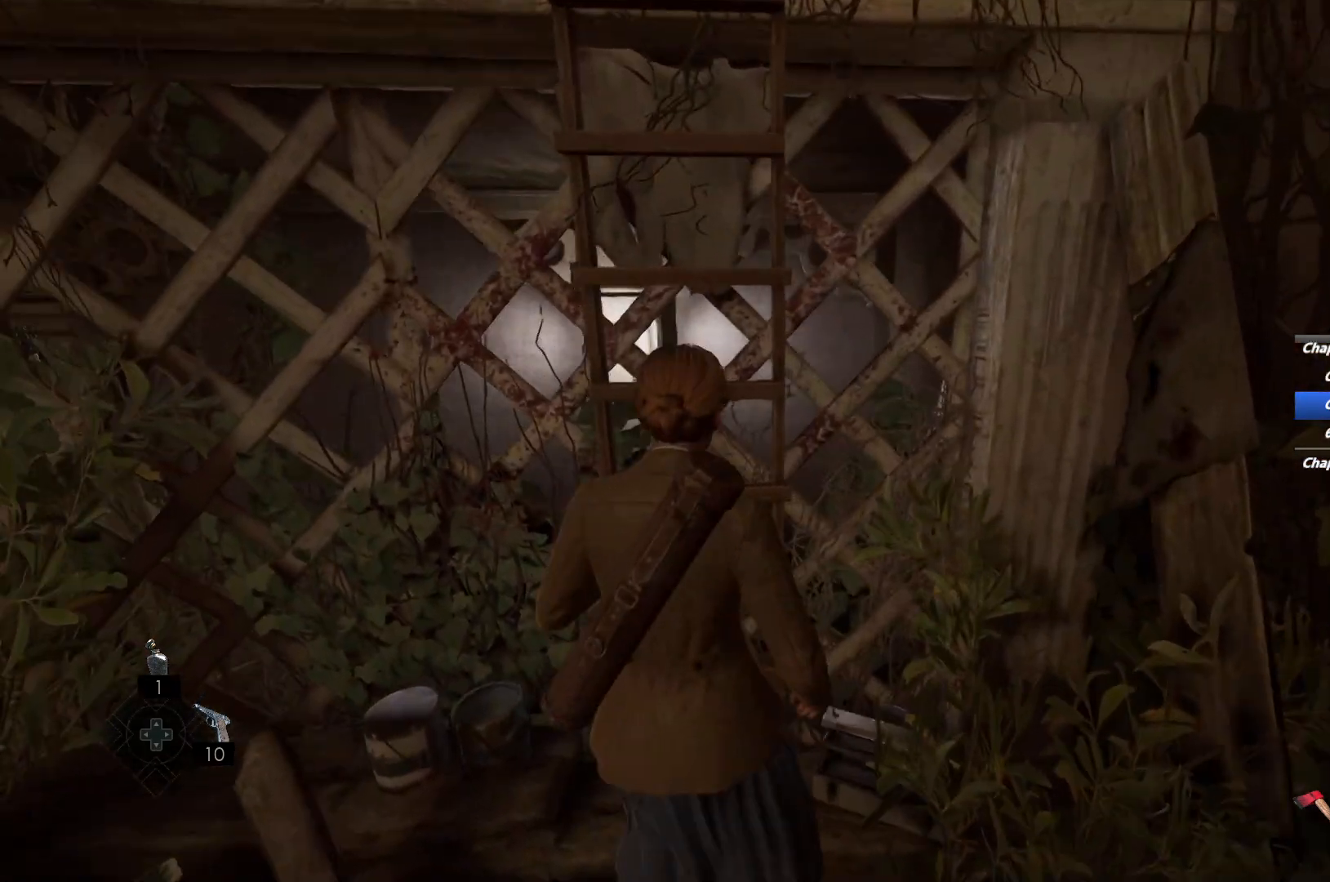
{"keys": ["w"], "mouse": [], "events": []}
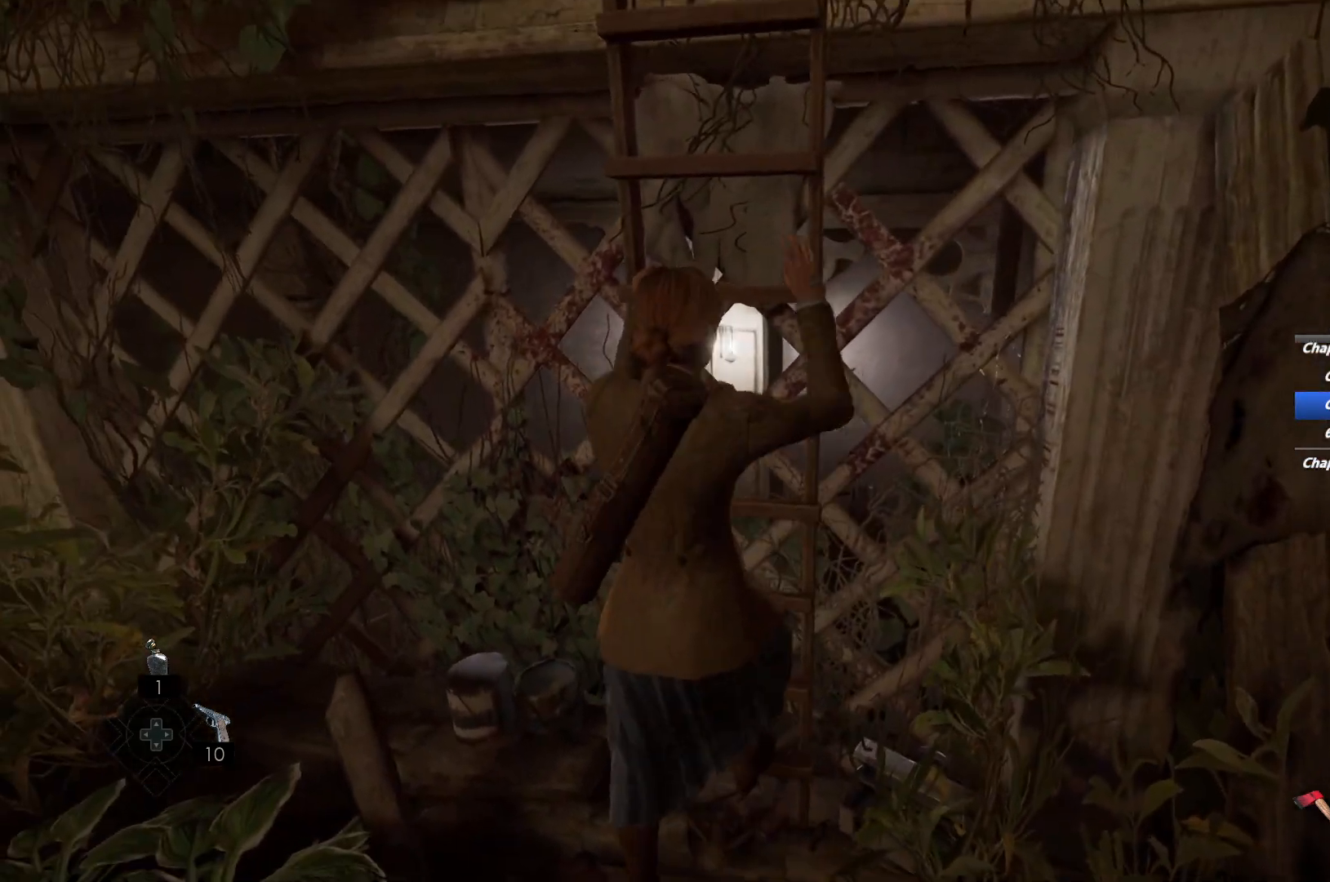
{"keys": ["w"], "mouse": [], "events": []}
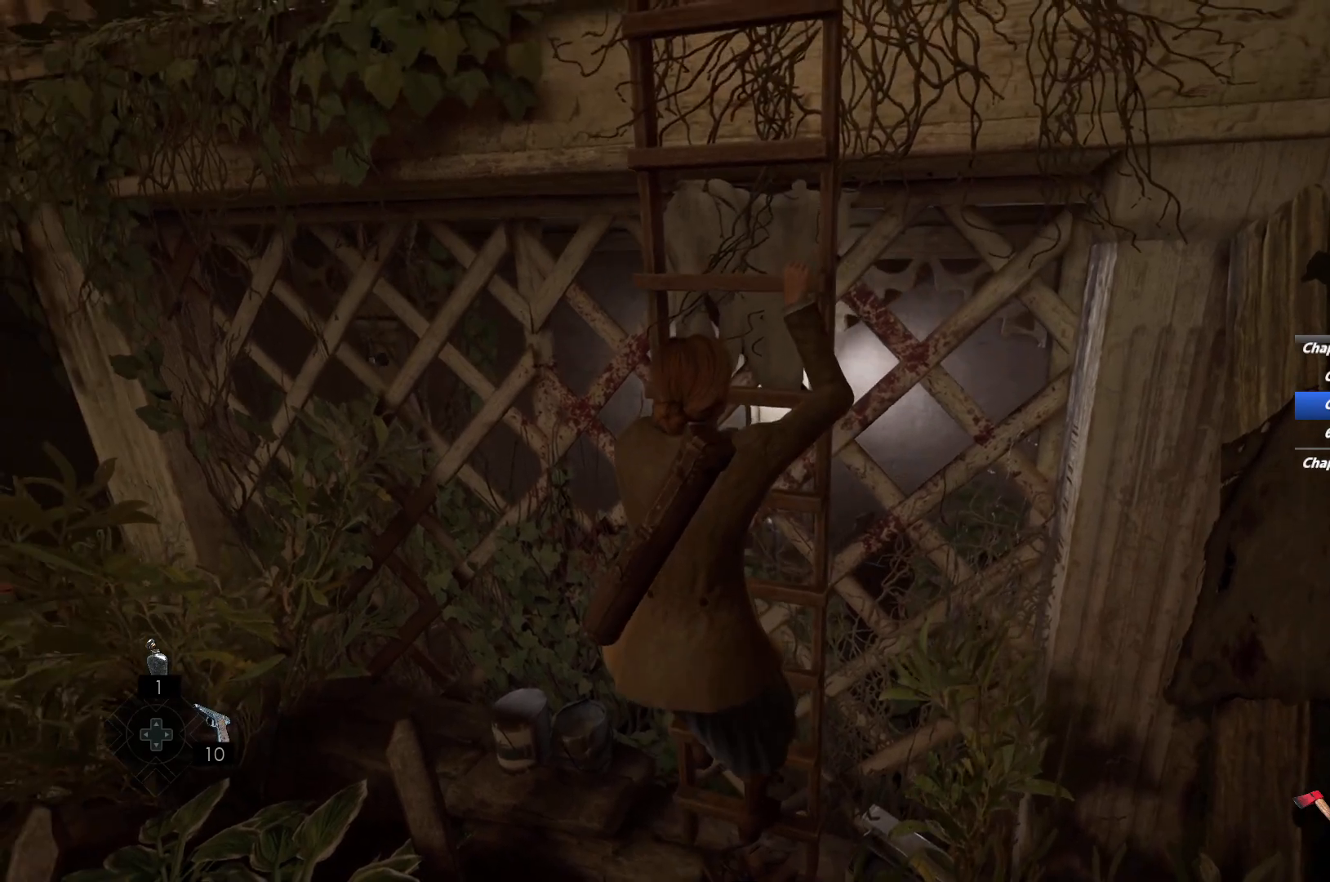
{"keys": ["w"], "mouse": [], "events": []}
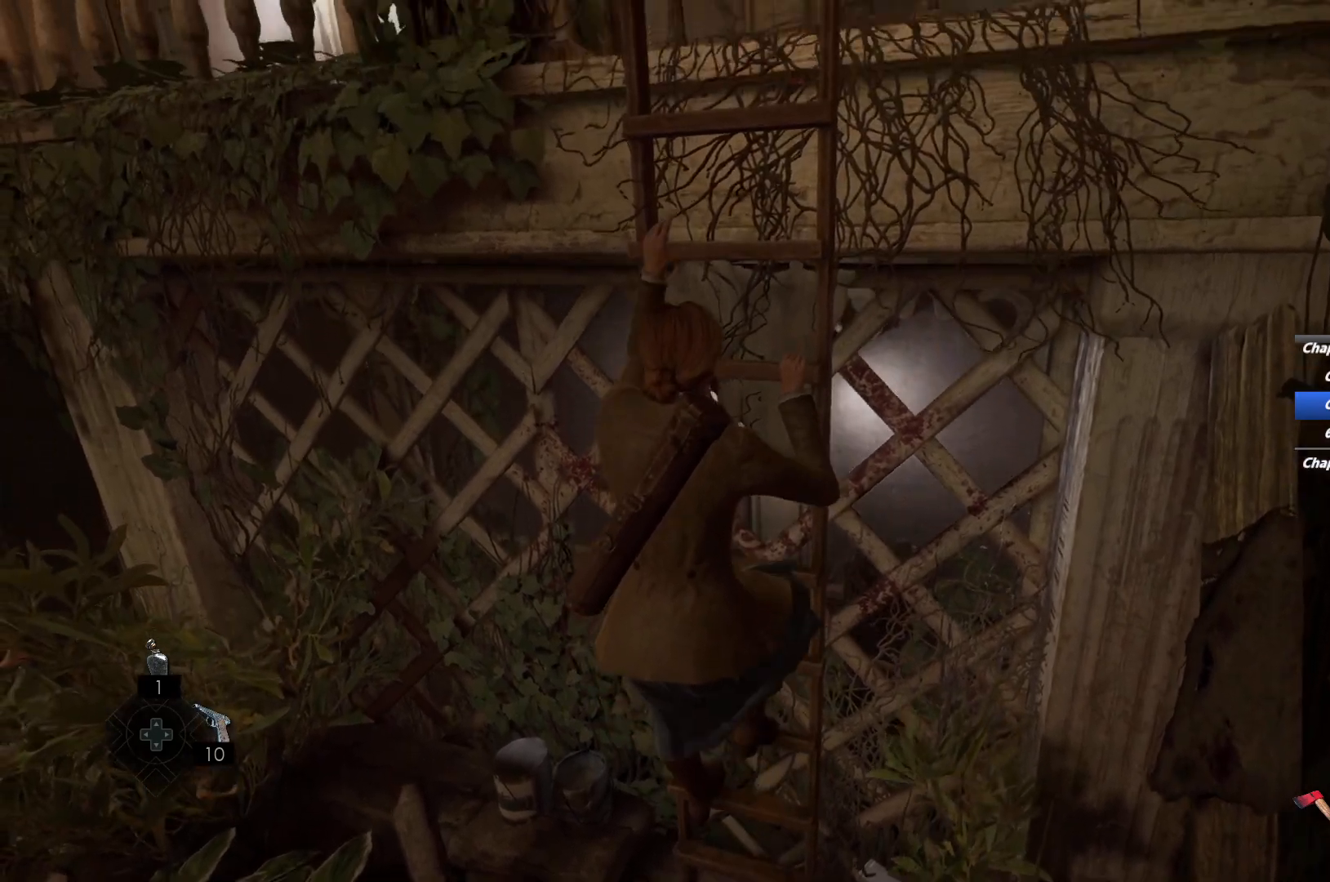
{"keys": ["w"], "mouse": [], "events": []}
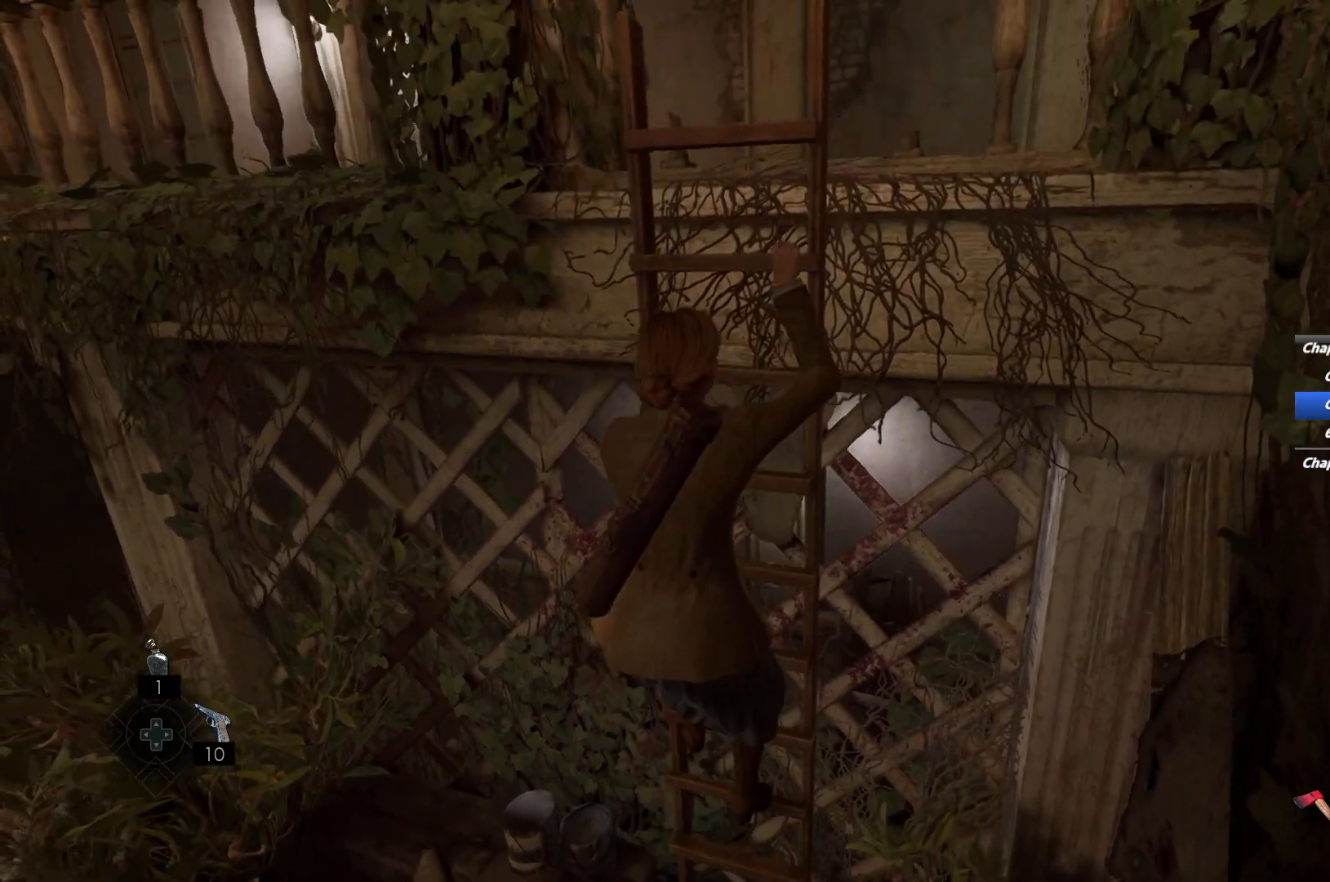
{"keys": ["w"], "mouse": [], "events": []}
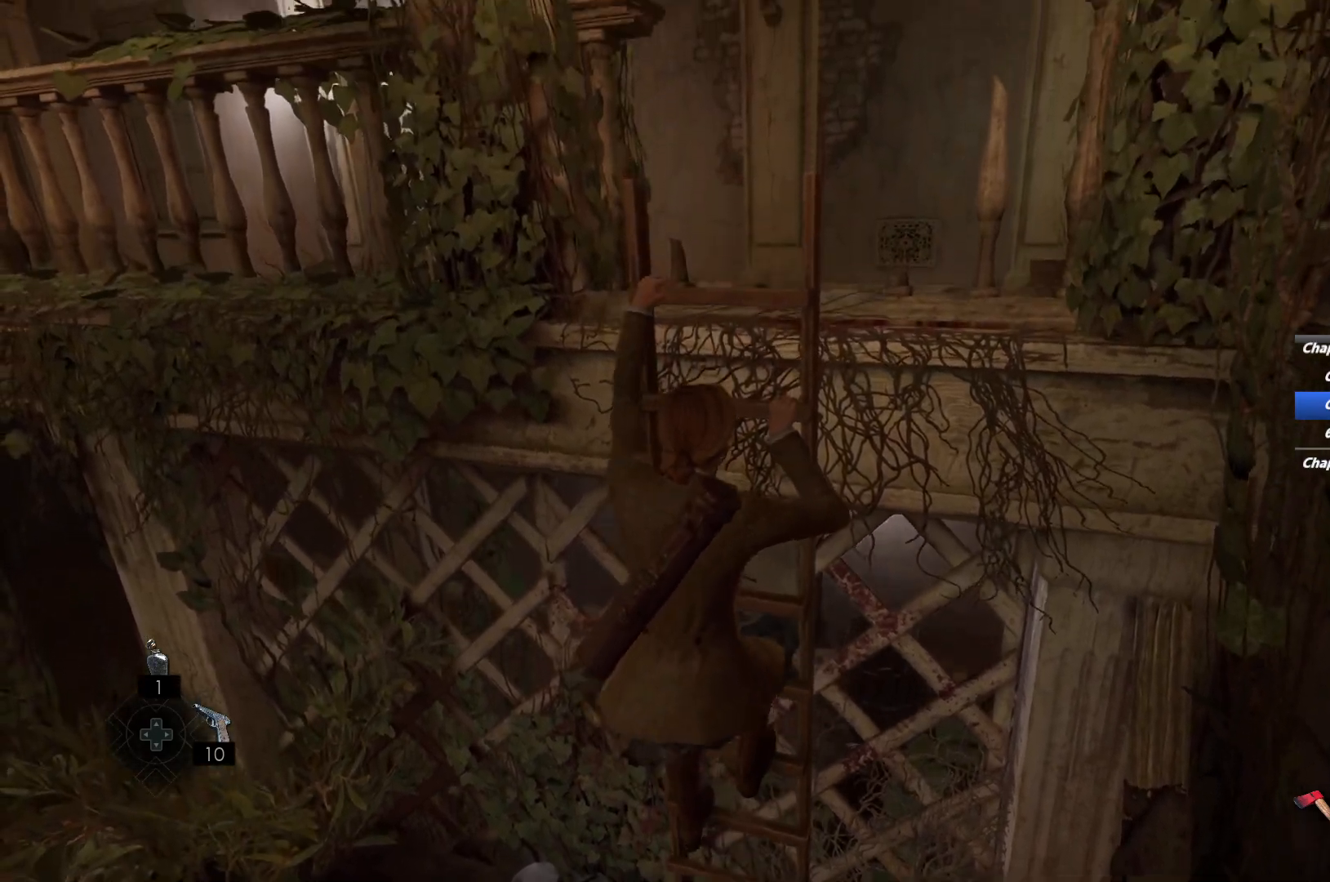
{"keys": ["w"], "mouse": [], "events": []}
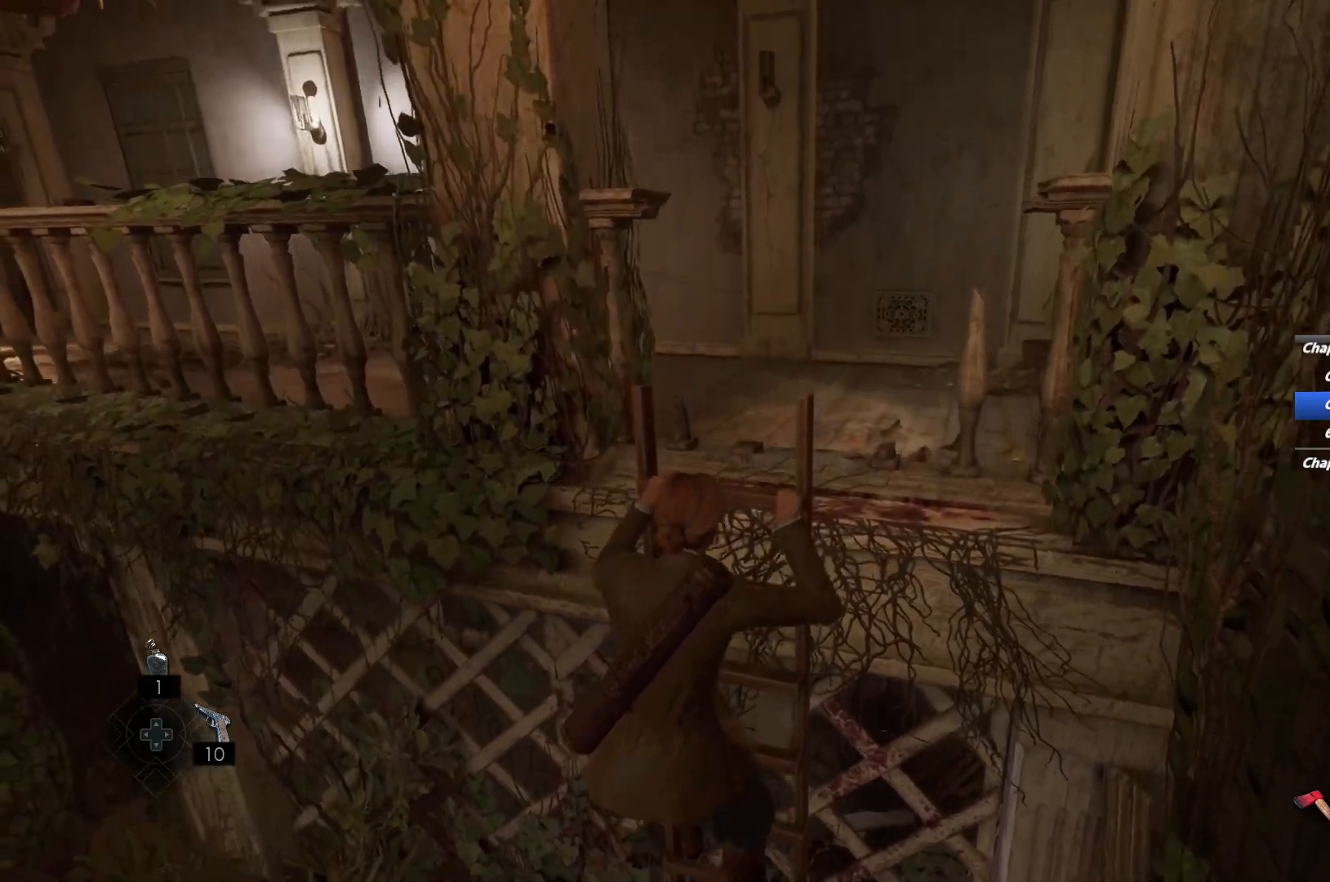
{"keys": ["w"], "mouse": [], "events": []}
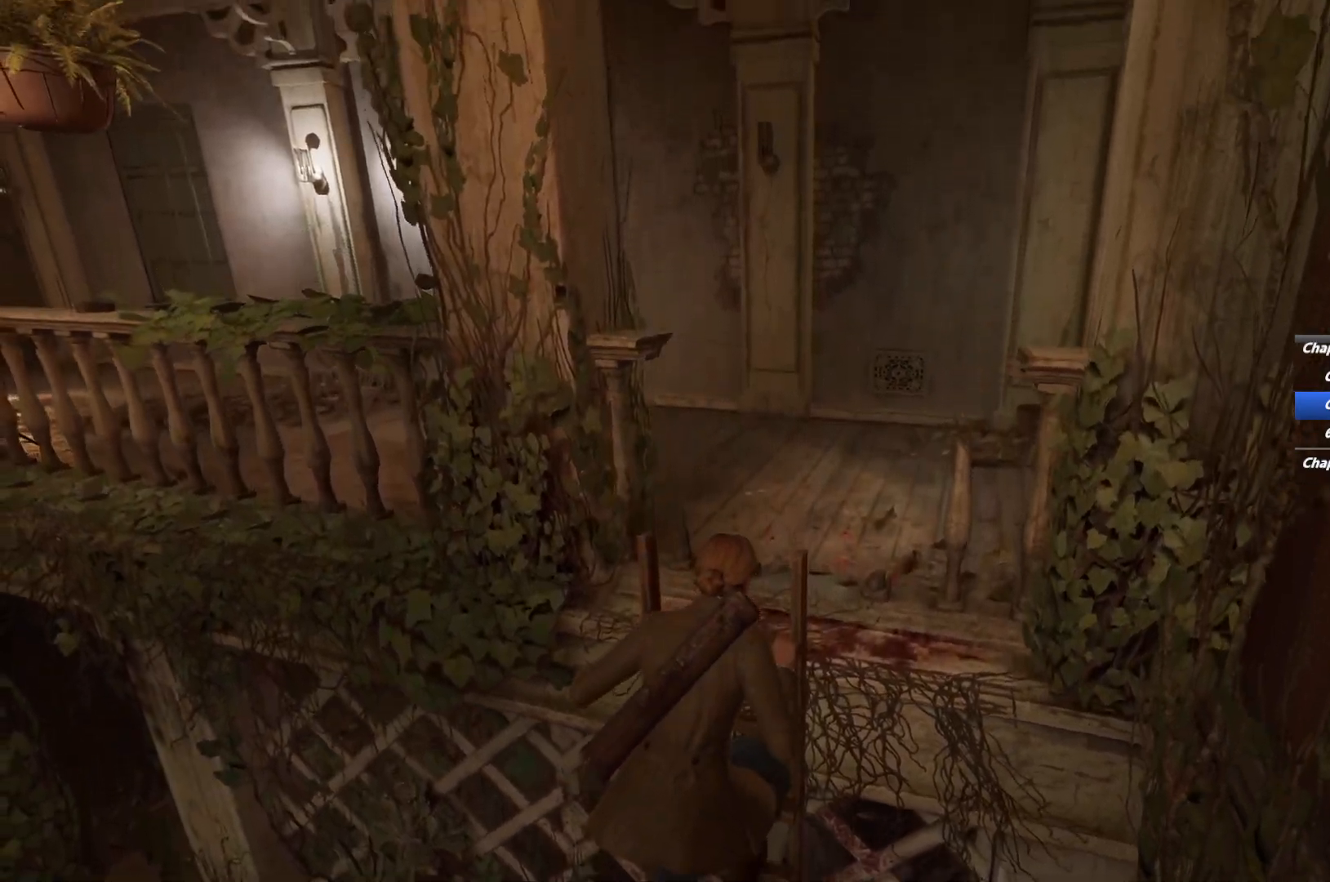
{"keys": ["w"], "mouse": [], "events": []}
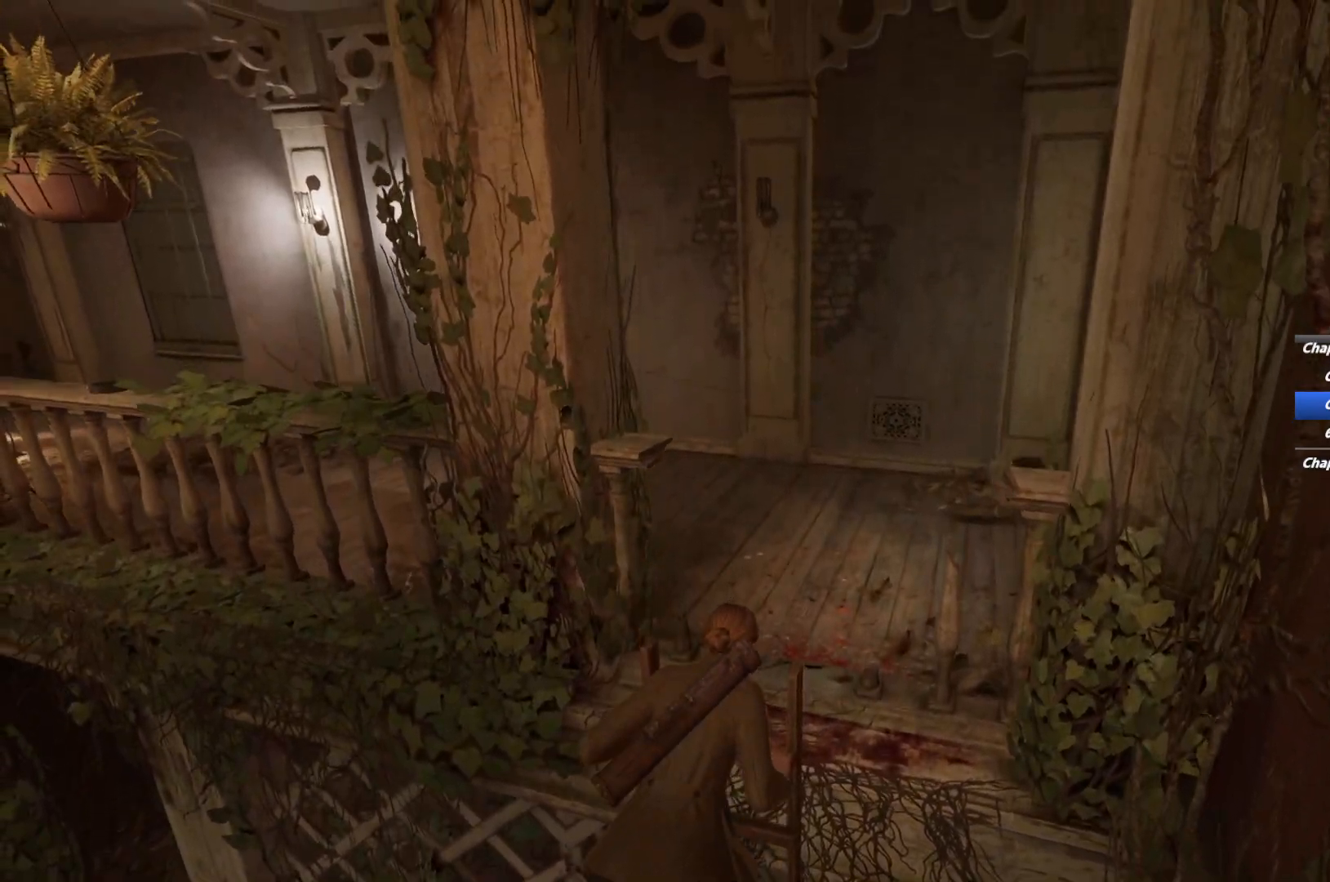
{"keys": [], "mouse": [], "events": [[333, "w", "up"]]}
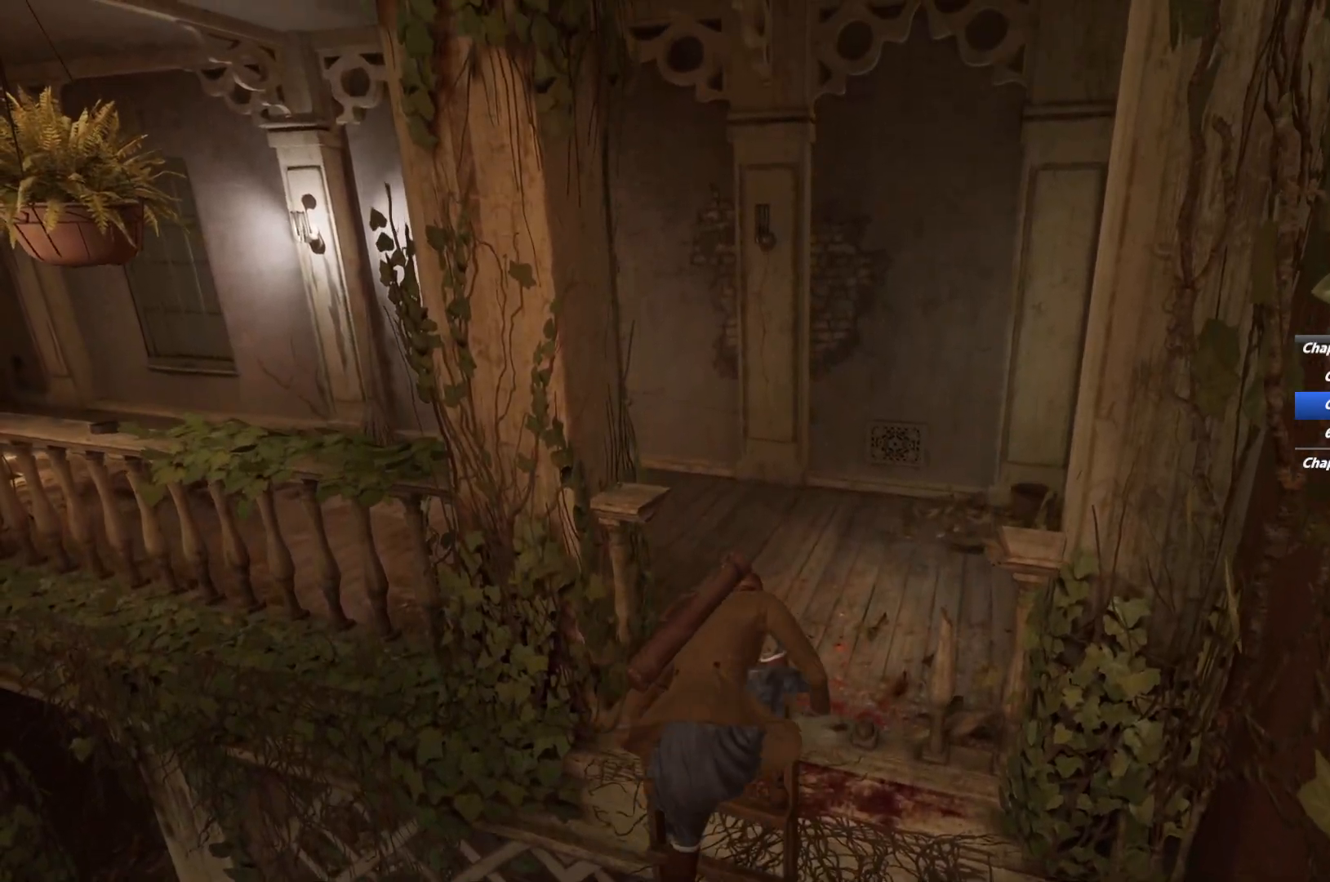
{"keys": ["shift", "w"], "mouse": [], "events": [[183, "w", "down"], [250, "shift", "down"]]}
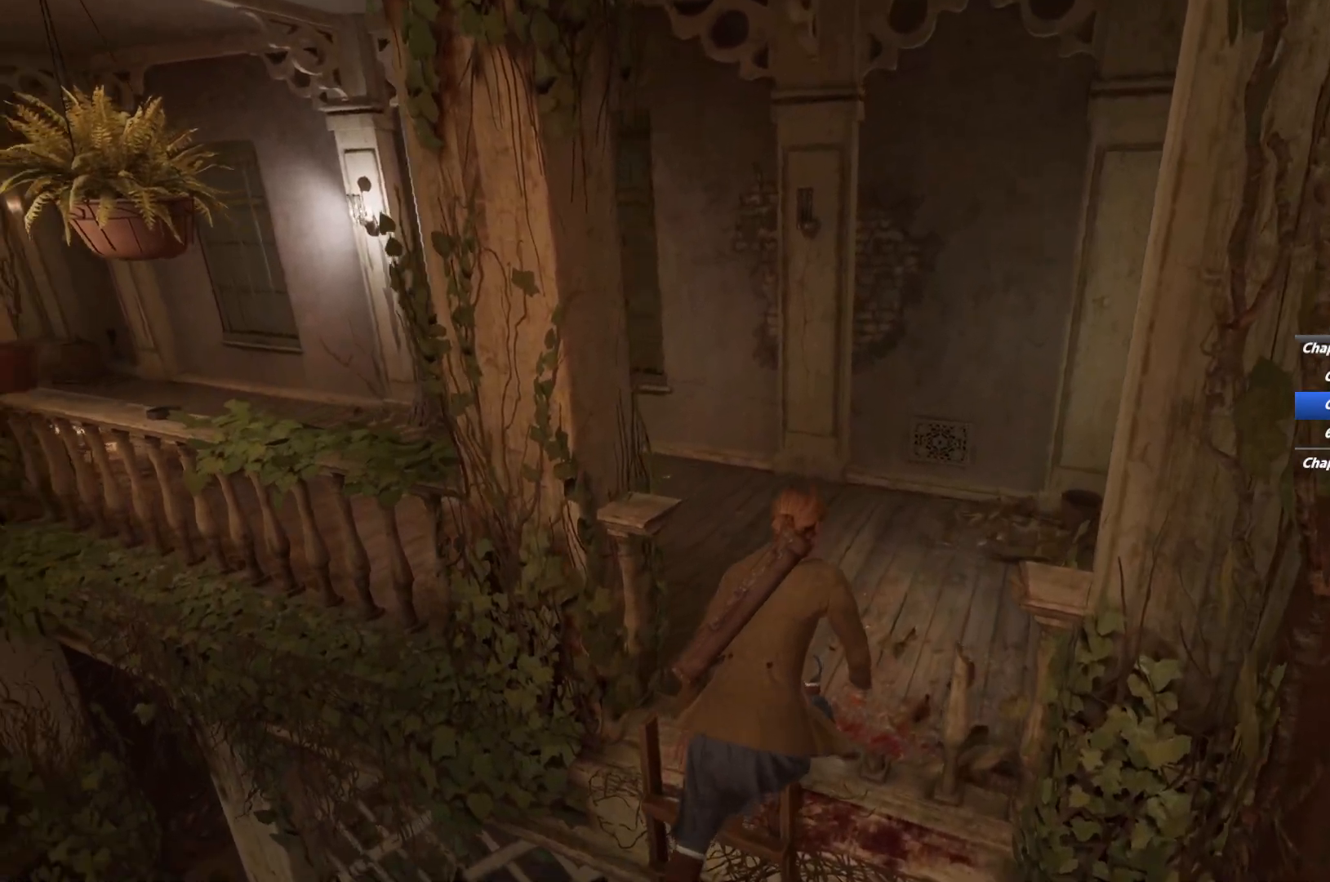
{"keys": ["shift", "w"], "mouse": [], "events": []}
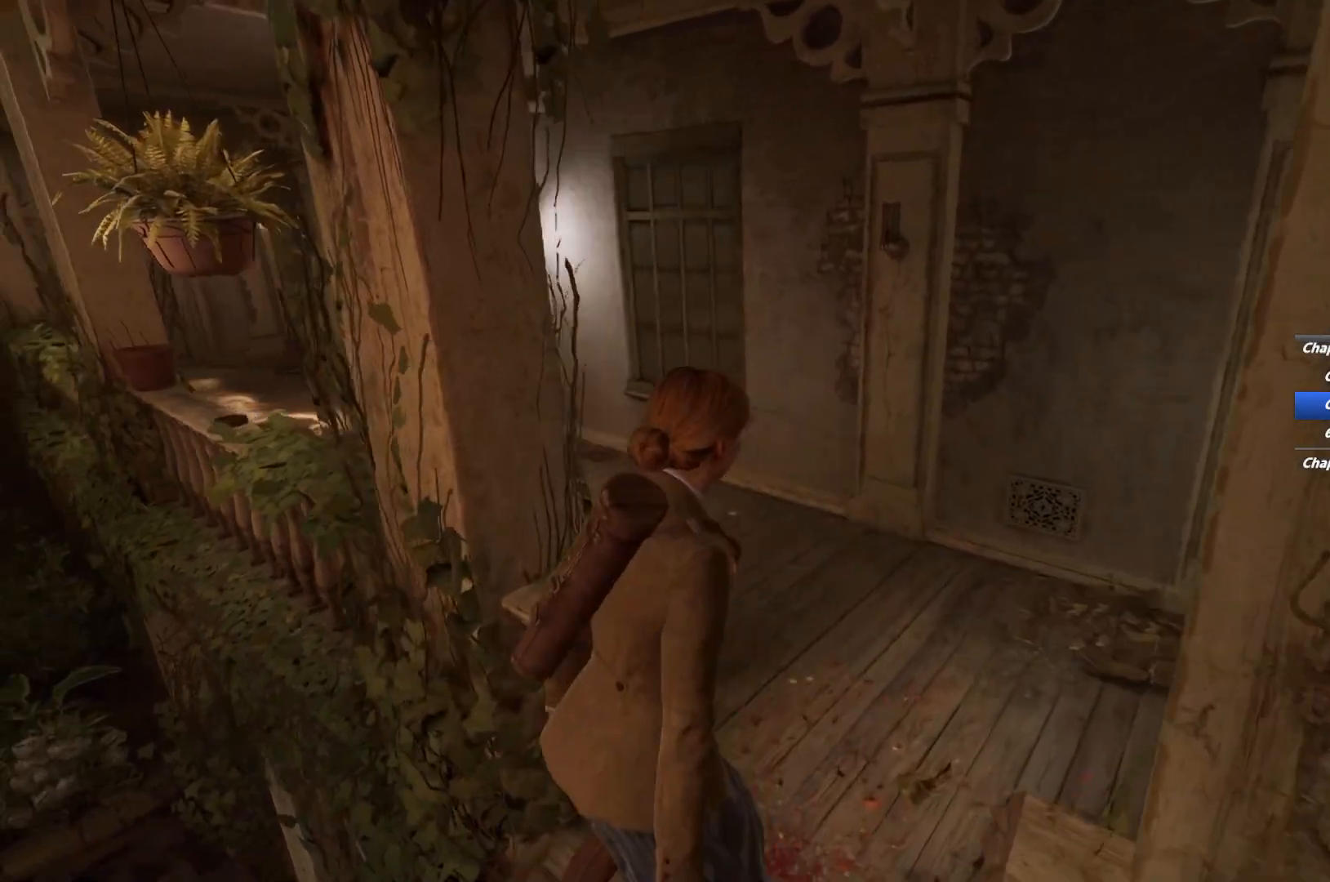
{"keys": ["shift", "w"], "mouse": [], "events": [[417, "space", "down"], [483, "space", "up"]]}
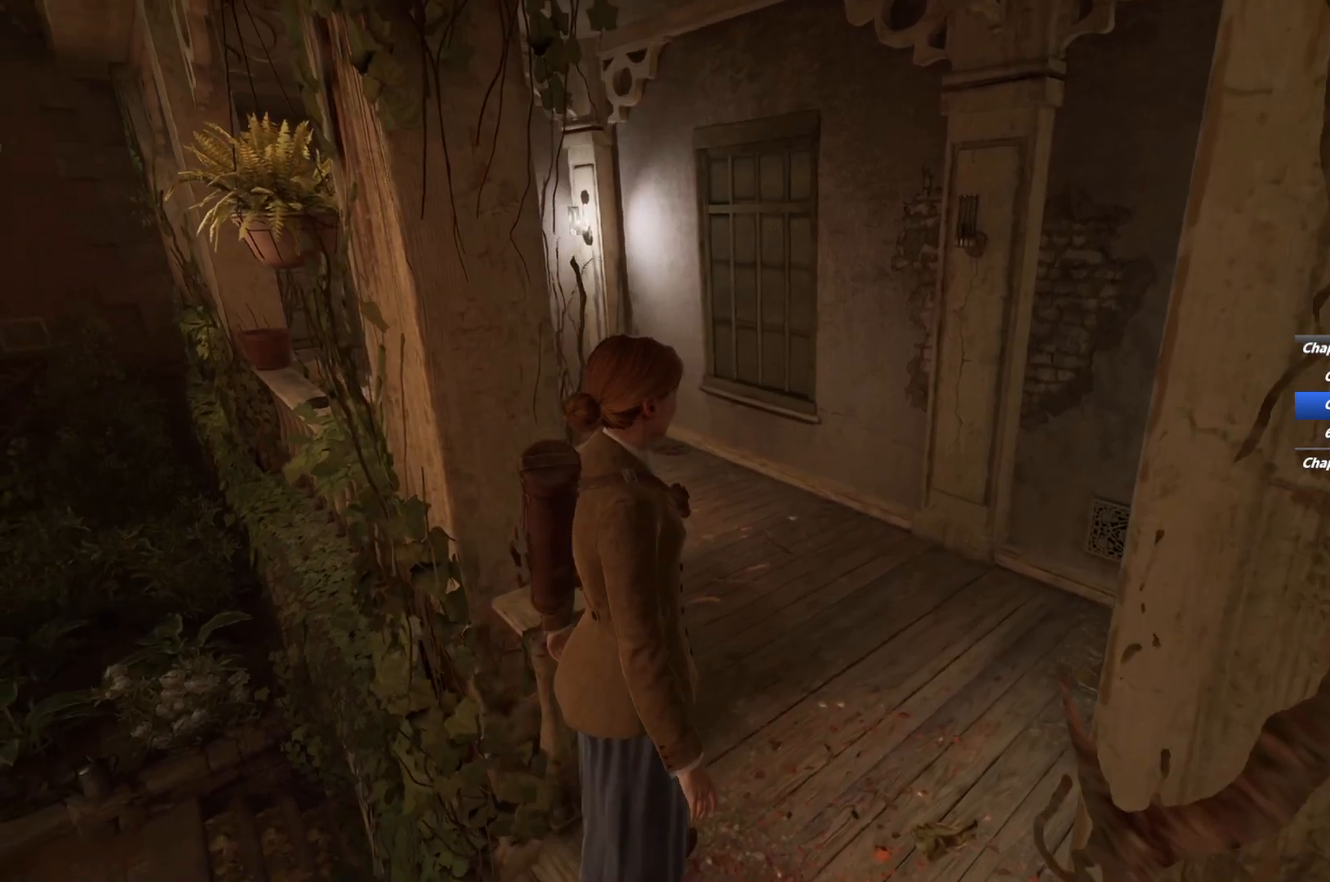
{"keys": ["shift", "space", "w"], "mouse": [], "events": [[83, "space", "down"], [183, "space", "up"], [267, "space", "down"], [350, "space", "up"], [450, "space", "down"]]}
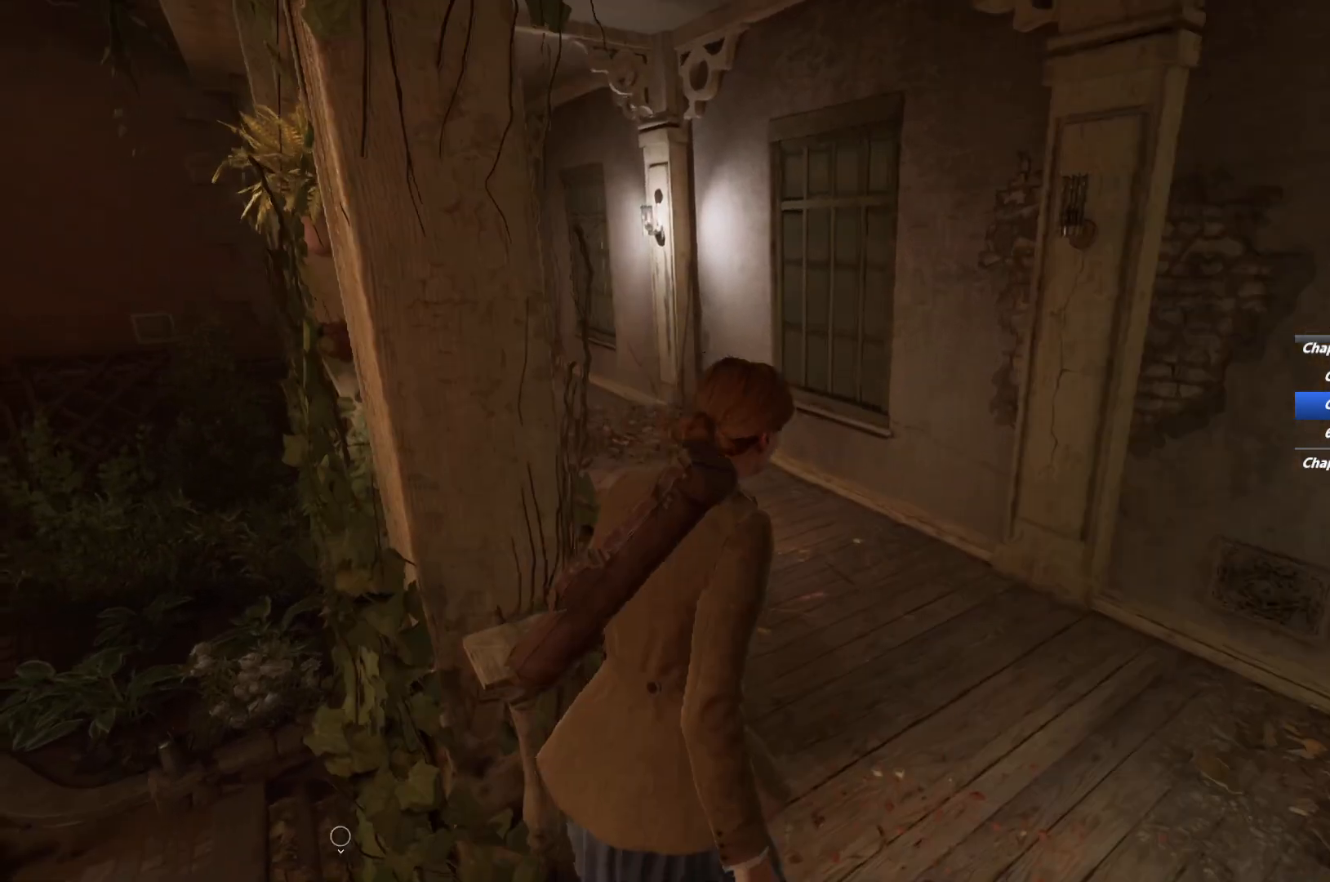
{"keys": ["shift", "w"], "mouse": [], "events": [[33, "space", "up"], [150, "space", "down"], [233, "space", "up"]]}
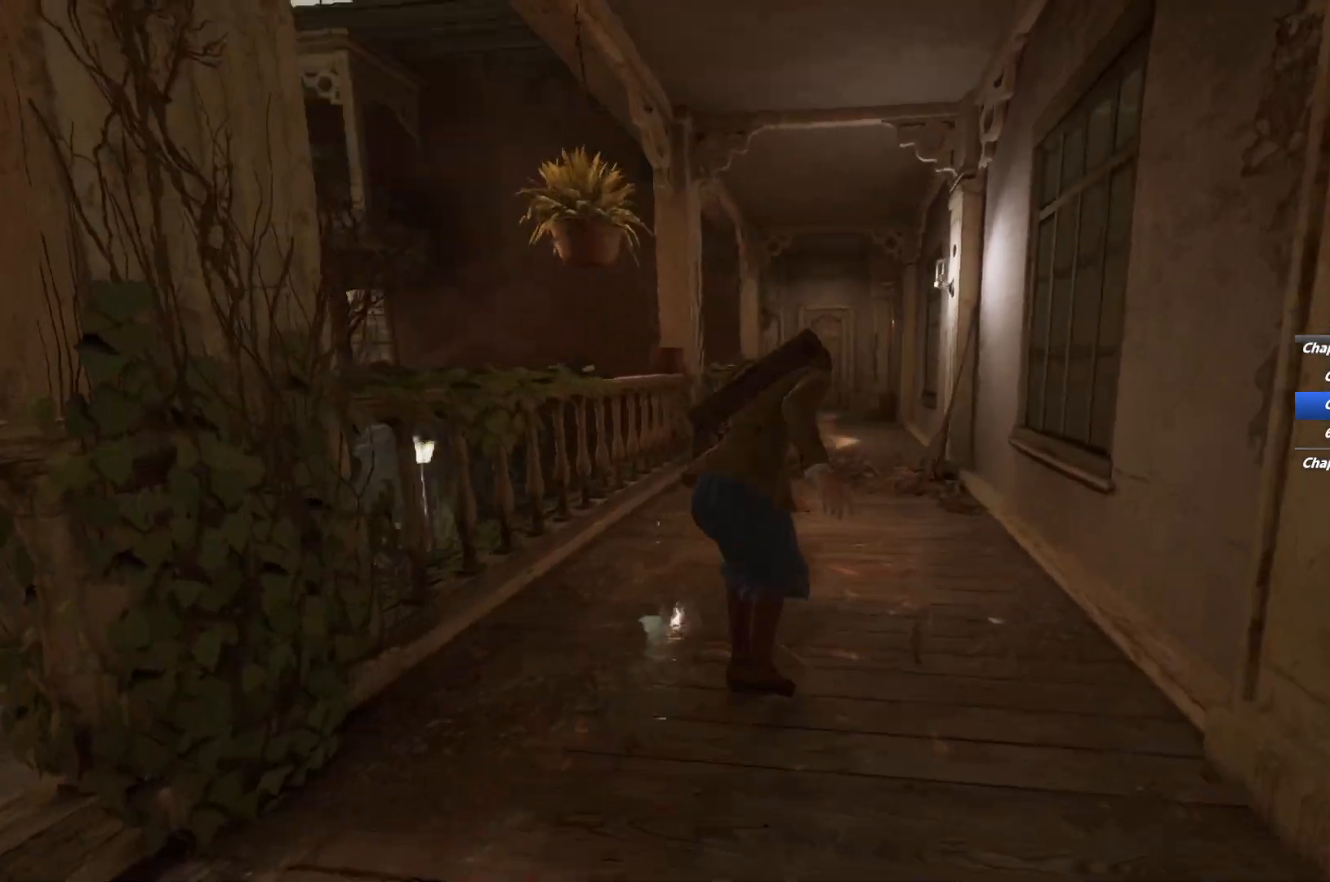
{"keys": ["shift", "space", "w"], "mouse": [], "events": [[433, "space", "down"]]}
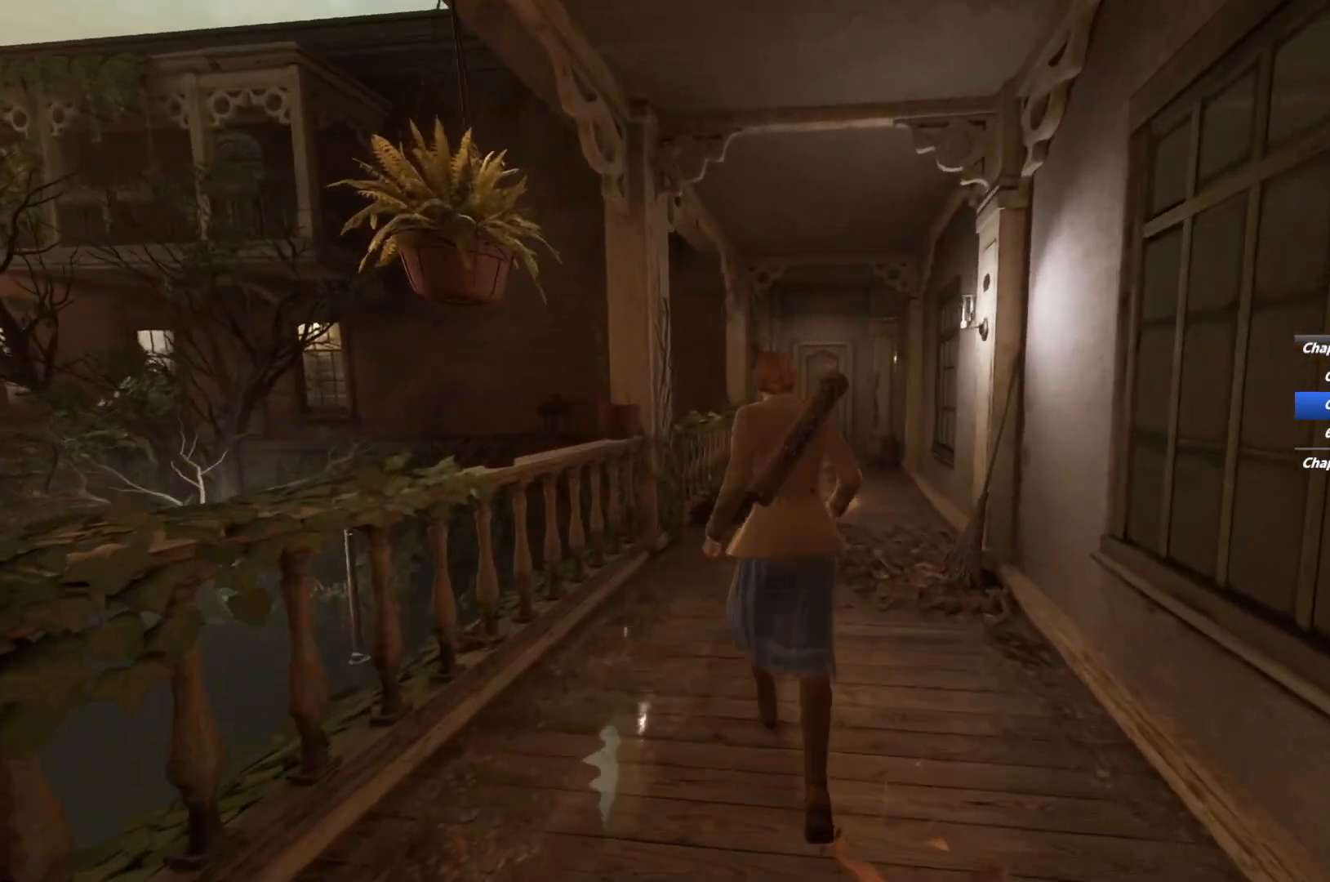
{"keys": ["shift", "w"], "mouse": [], "events": [[17, "space", "up"], [117, "space", "down"], [217, "space", "up"]]}
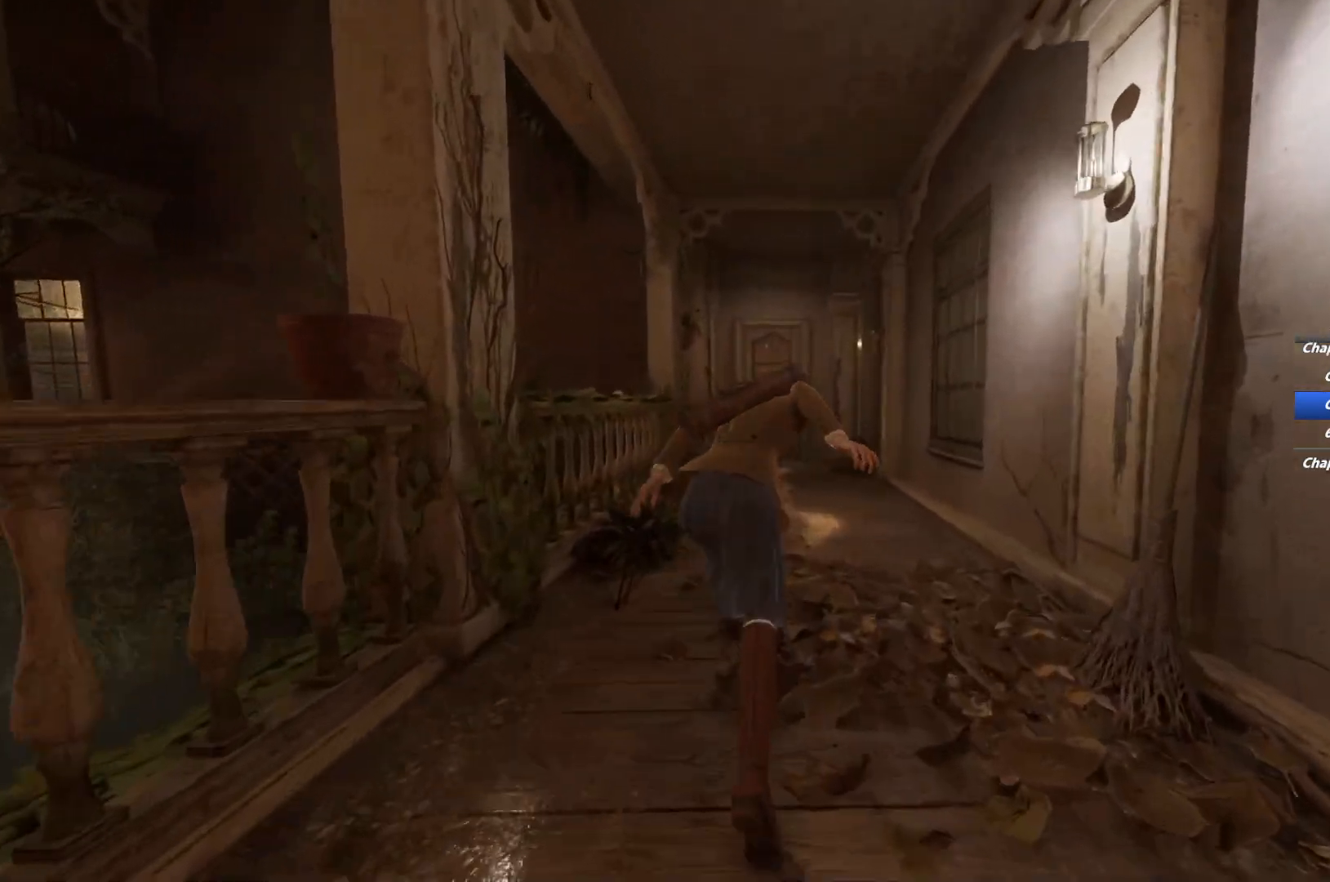
{"keys": ["shift", "space", "w"], "mouse": [], "events": [[483, "space", "down"]]}
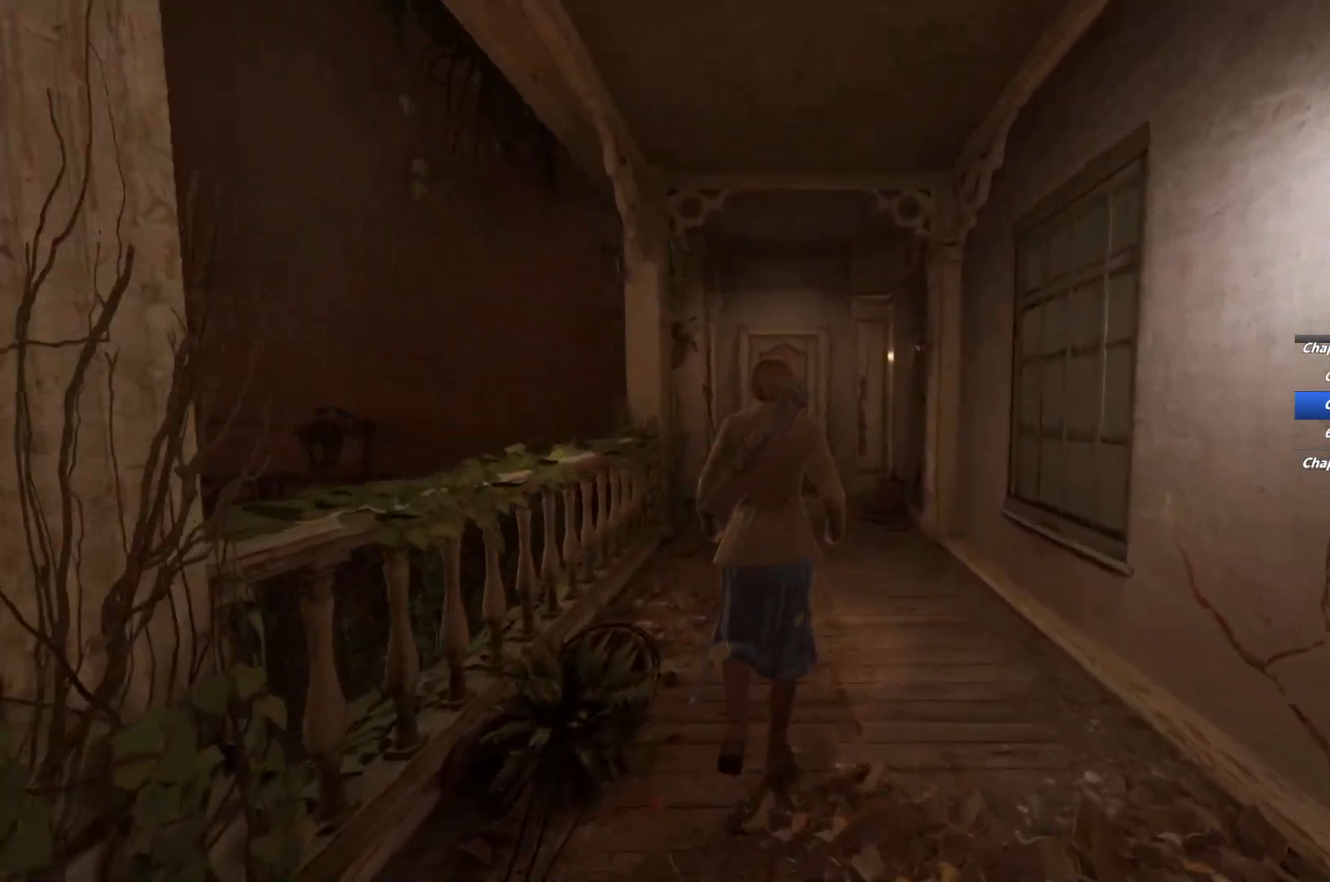
{"keys": ["shift", "w"], "mouse": [], "events": [[67, "space", "up"], [183, "space", "down"], [250, "space", "up"], [367, "space", "down"], [450, "space", "up"]]}
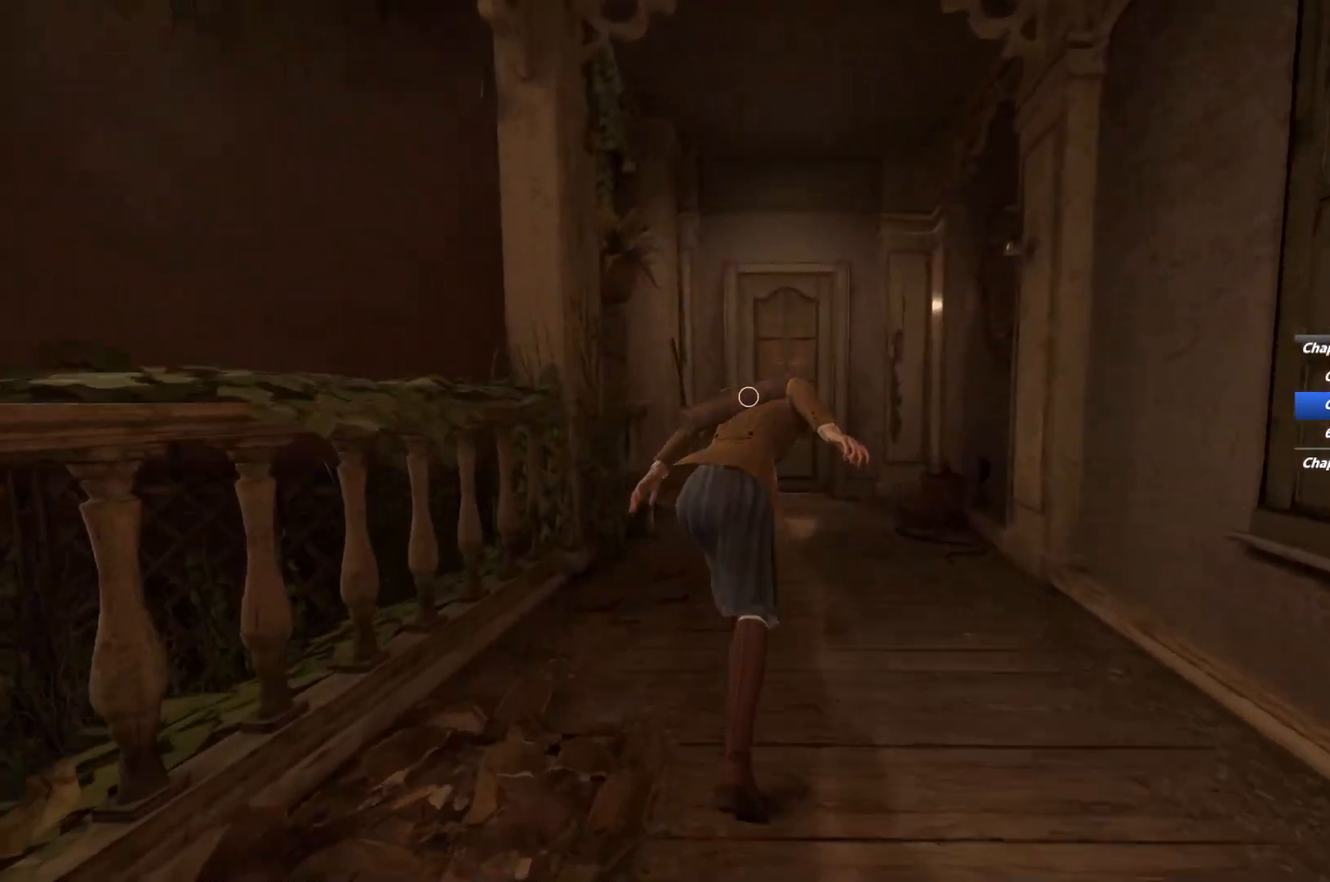
{"keys": ["shift", "w"], "mouse": [], "events": []}
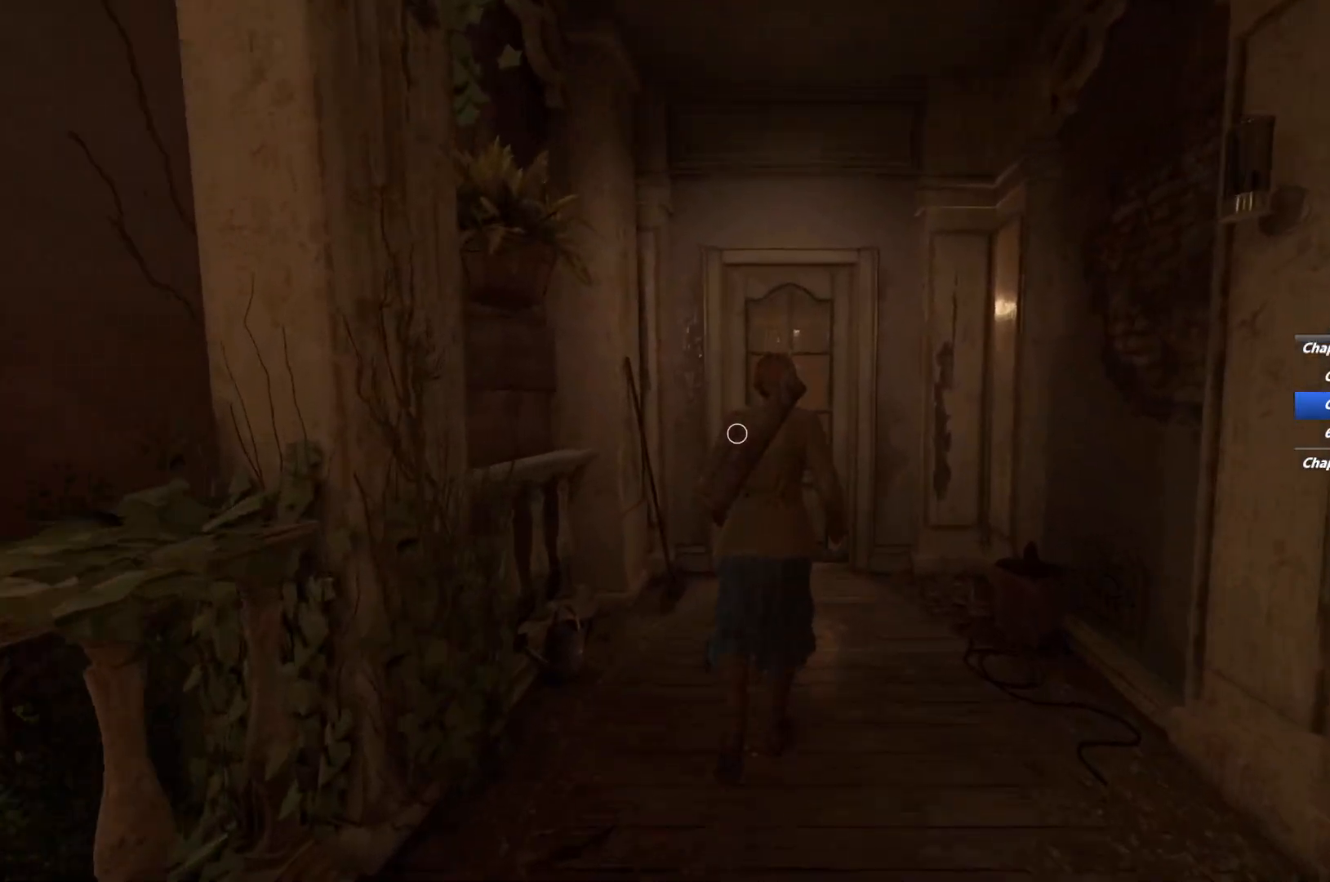
{"keys": [], "mouse": [], "events": [[333, "e", "down"], [400, "w", "up"], [433, "e", "up"], [433, "shift", "up"]]}